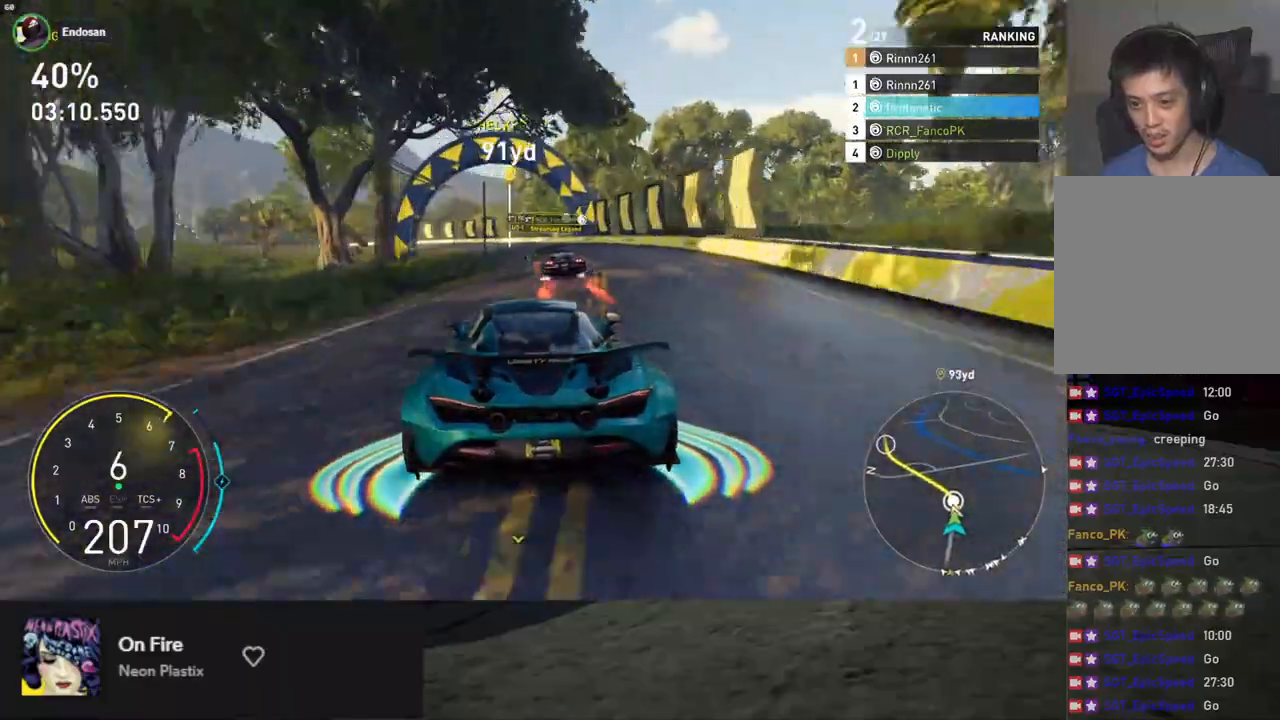
Gameplay with a controller (Xbox layout); each line is a JSON object with the inputs held at the frame after it. "events" lists button and stick changes between this image and that frame as [ms after this image, input, new state], when the widget could be followed in between.
{"buttons": ["R2"], "left_stick": "center", "right_stick": "center", "events": [[67, "R2", "up"], [368, "R2", "down"], [435, "left_stick", "center"]]}
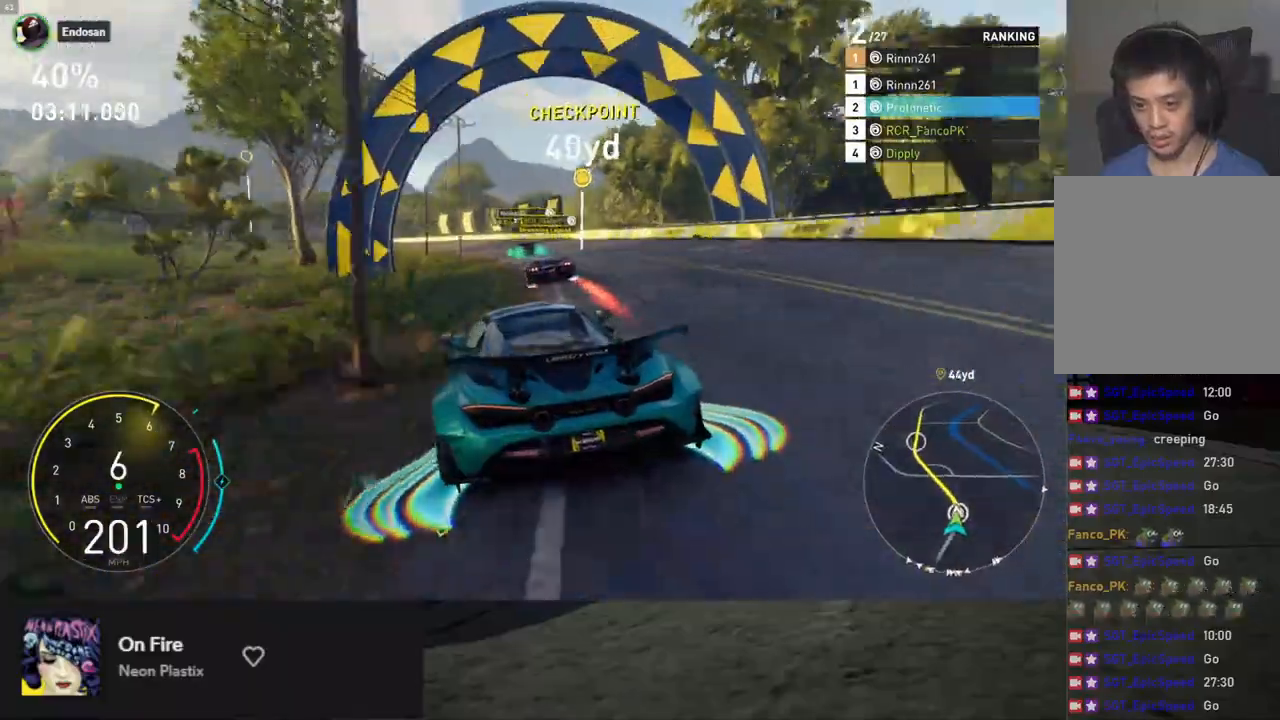
{"buttons": ["R2"], "left_stick": "center", "right_stick": "center", "events": [[16, "left_stick", "left"], [418, "left_stick", "center"]]}
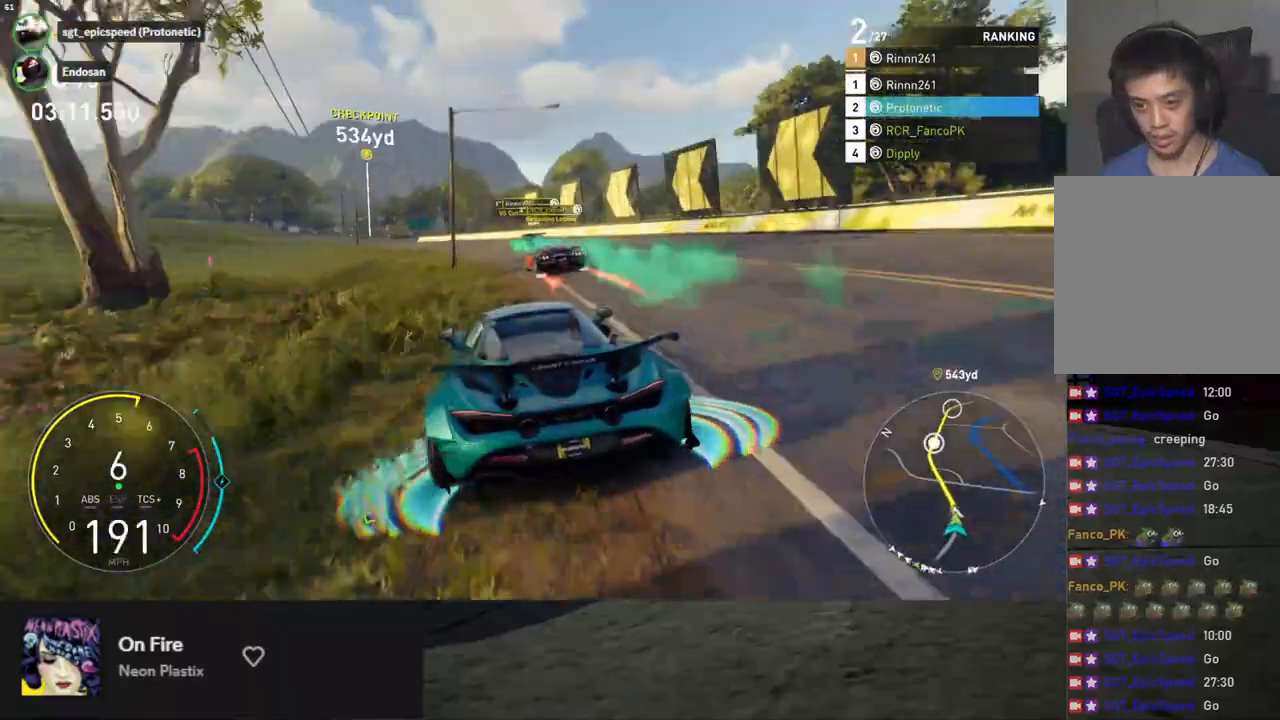
{"buttons": ["R2"], "left_stick": "down", "right_stick": "center", "events": [[34, "left_stick", "left"], [402, "left_stick", "down"]]}
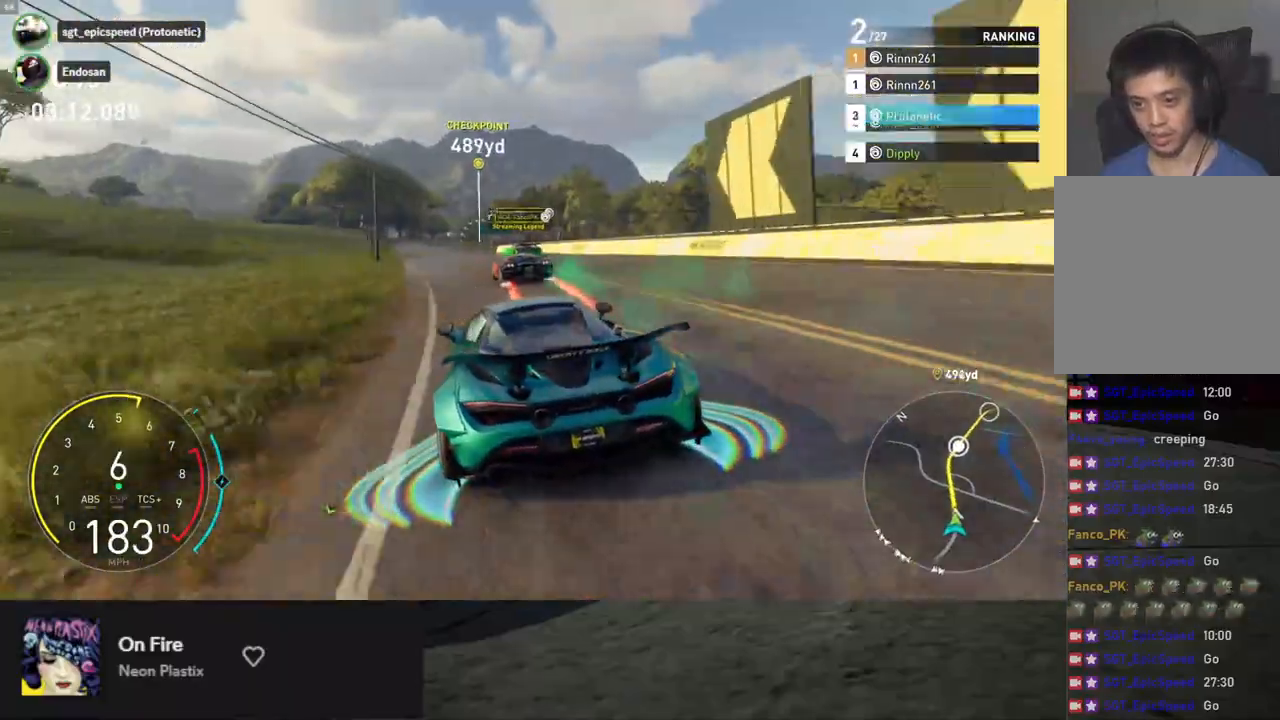
{"buttons": ["L1", "R2"], "left_stick": "down", "right_stick": "center", "events": [[33, "L1", "down"], [284, "left_stick", "down-left"], [451, "left_stick", "down"]]}
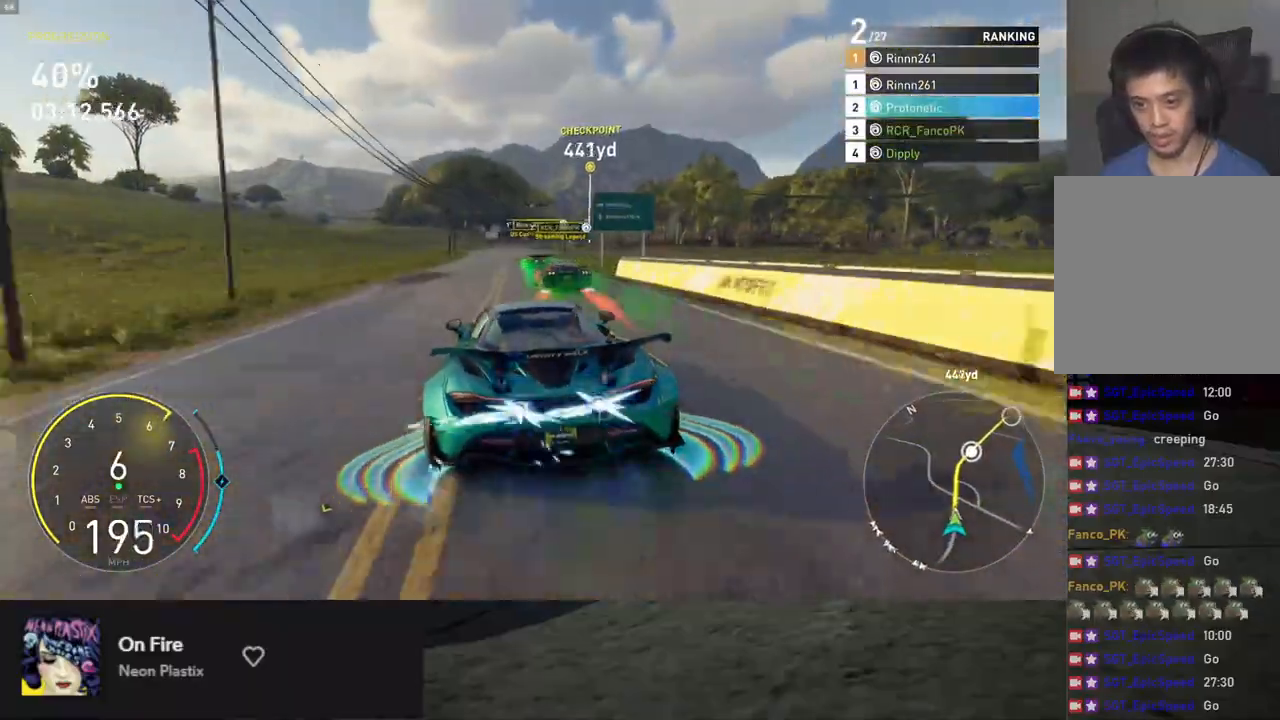
{"buttons": ["R2"], "left_stick": "right", "right_stick": "center", "events": [[402, "L1", "up"], [452, "left_stick", "right"]]}
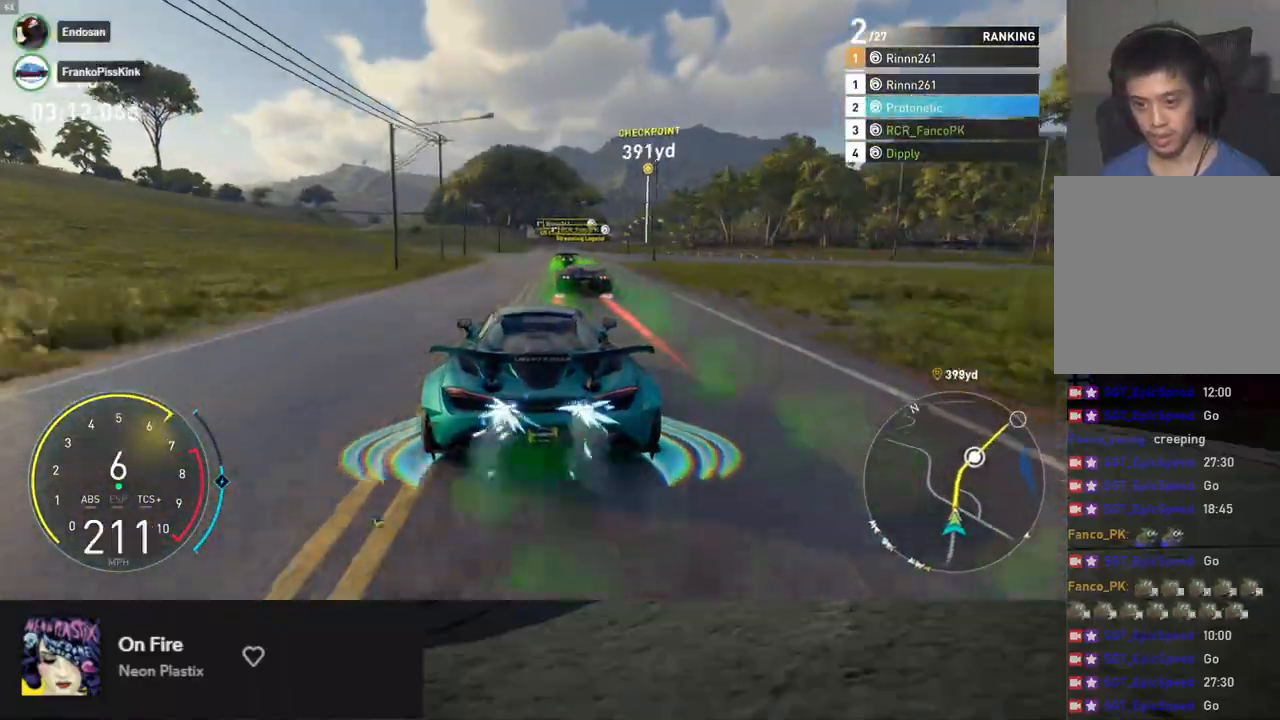
{"buttons": ["R2"], "left_stick": "center", "right_stick": "center", "events": [[17, "left_stick", "down"], [284, "left_stick", "right"], [335, "left_stick", "down"], [468, "left_stick", "center"]]}
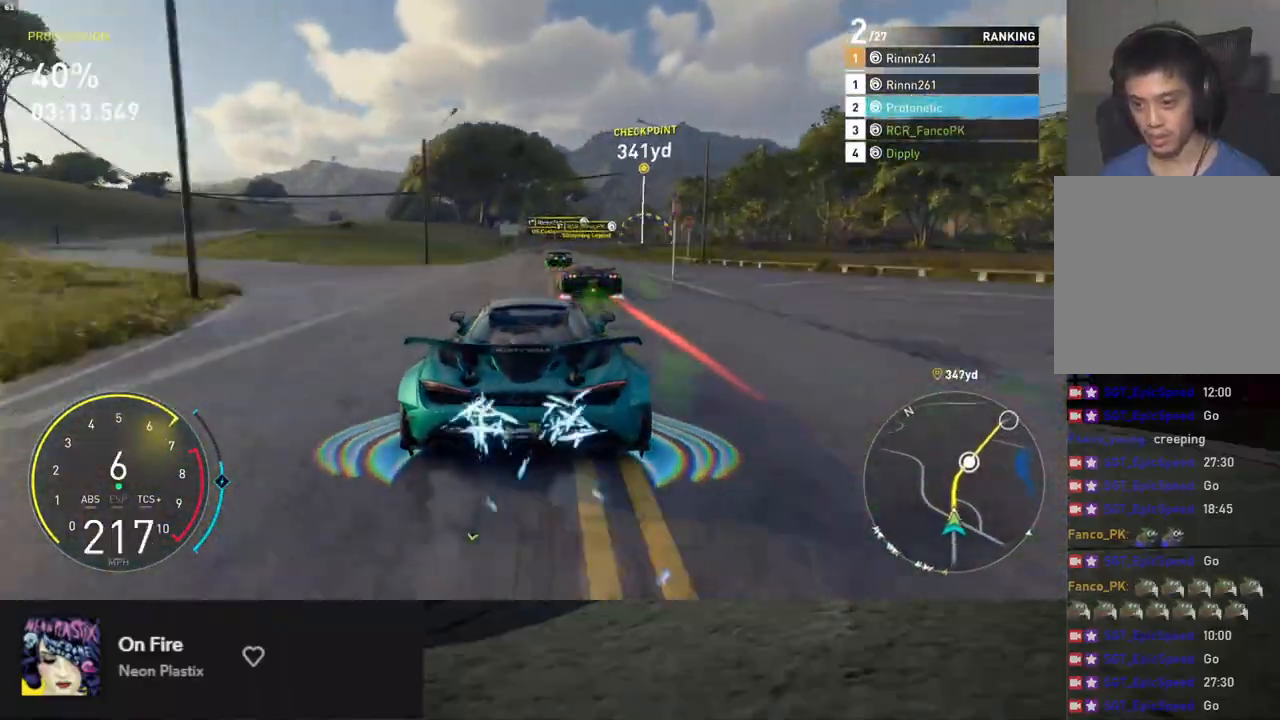
{"buttons": ["R2"], "left_stick": "center", "right_stick": "center", "events": [[17, "left_stick", "left"], [83, "left_stick", "center"], [167, "A", "down"], [251, "A", "up"]]}
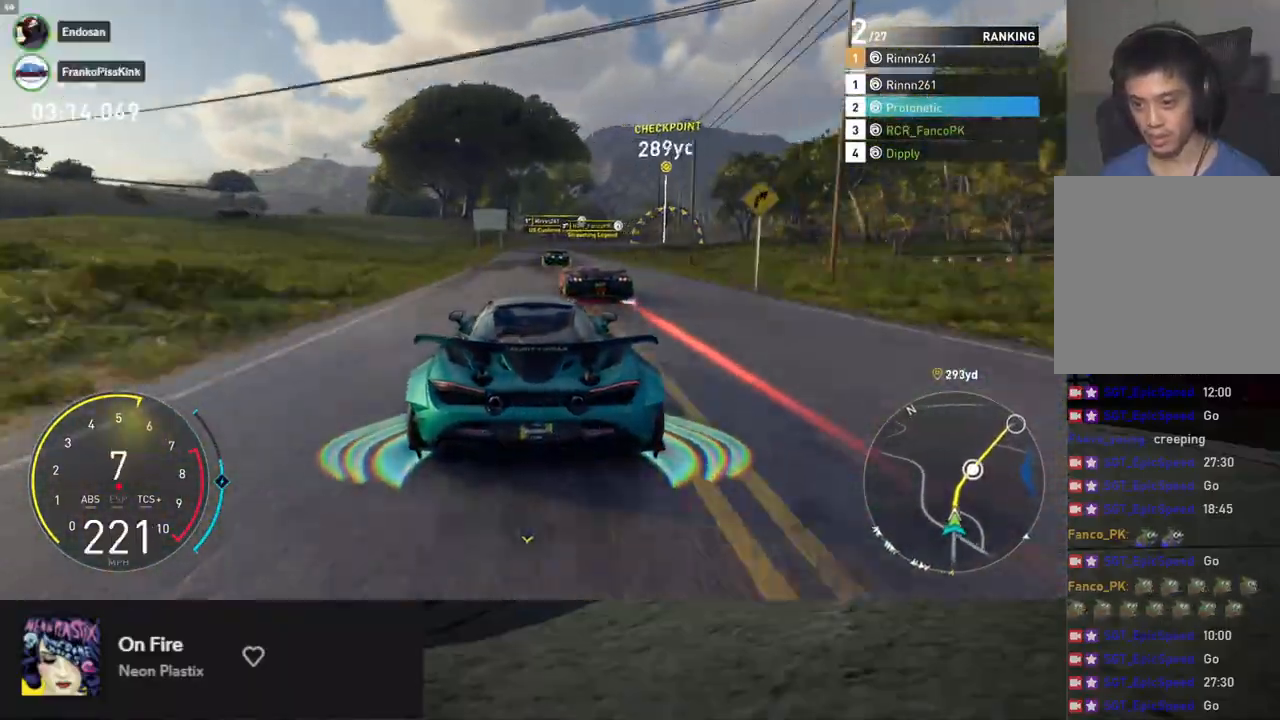
{"buttons": ["R2"], "left_stick": "right", "right_stick": "center", "events": [[267, "left_stick", "right"]]}
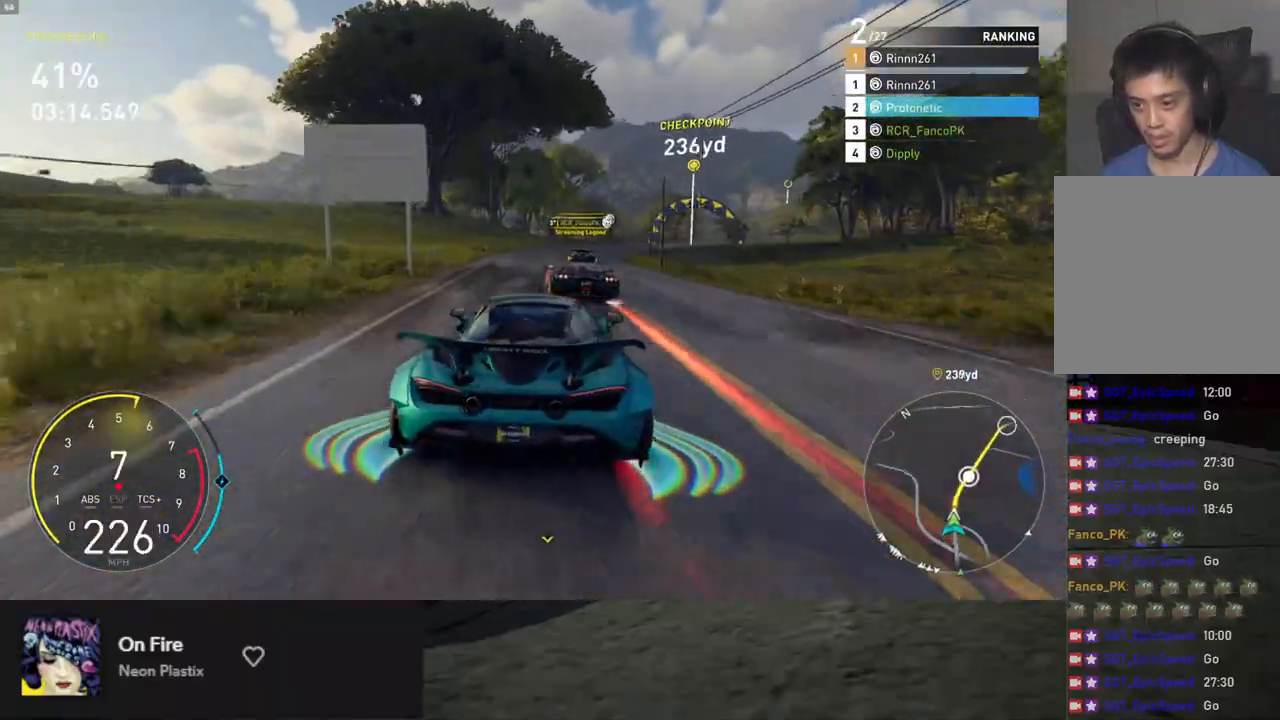
{"buttons": ["R2"], "left_stick": "down", "right_stick": "center", "events": [[51, "left_stick", "down-right"], [235, "left_stick", "right"], [502, "left_stick", "down"]]}
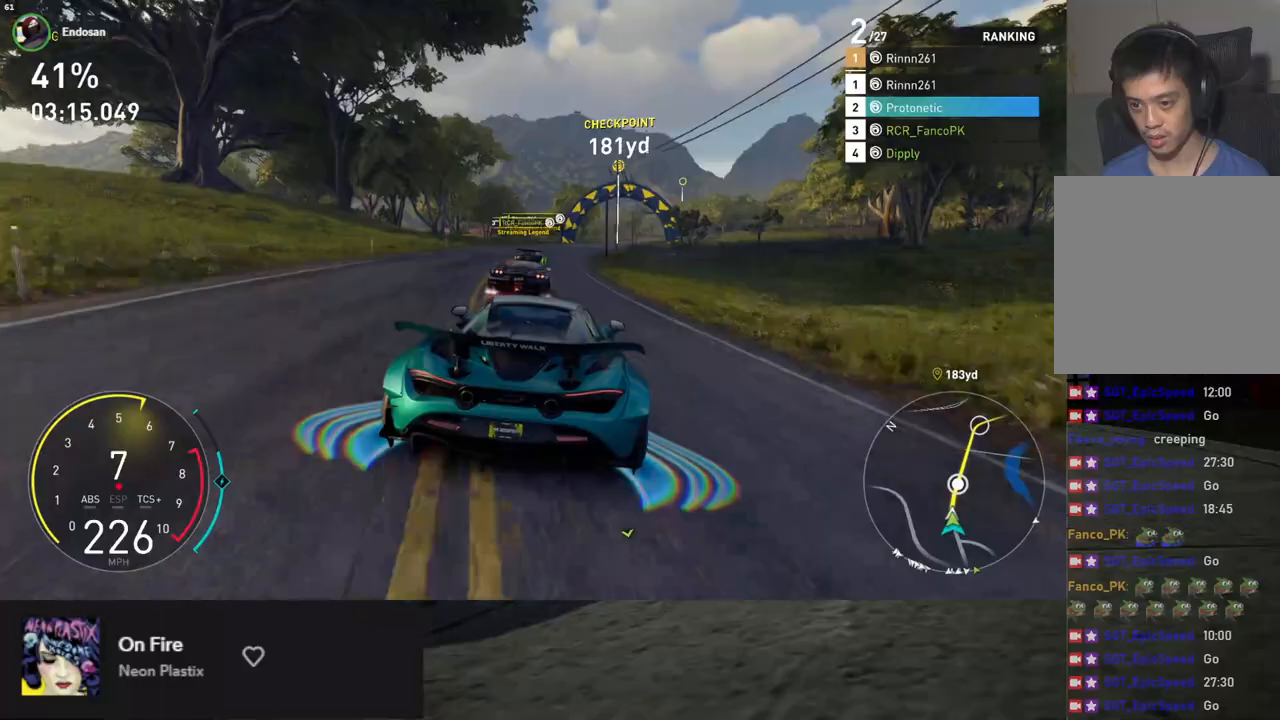
{"buttons": ["R2"], "left_stick": "down-right", "right_stick": "center", "events": [[201, "left_stick", "right"], [301, "left_stick", "down"], [368, "left_stick", "down-right"]]}
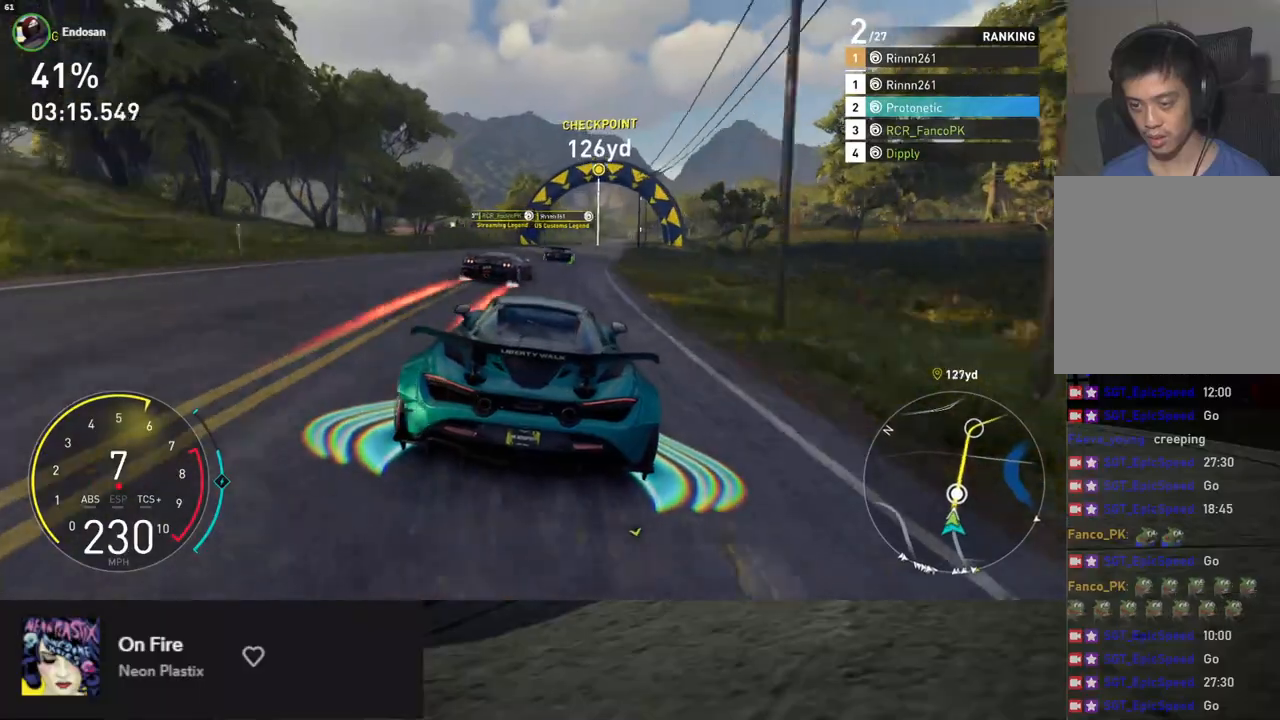
{"buttons": ["R2"], "left_stick": "right", "right_stick": "center", "events": [[100, "left_stick", "down"], [234, "left_stick", "right"], [351, "left_stick", "down"], [485, "left_stick", "right"]]}
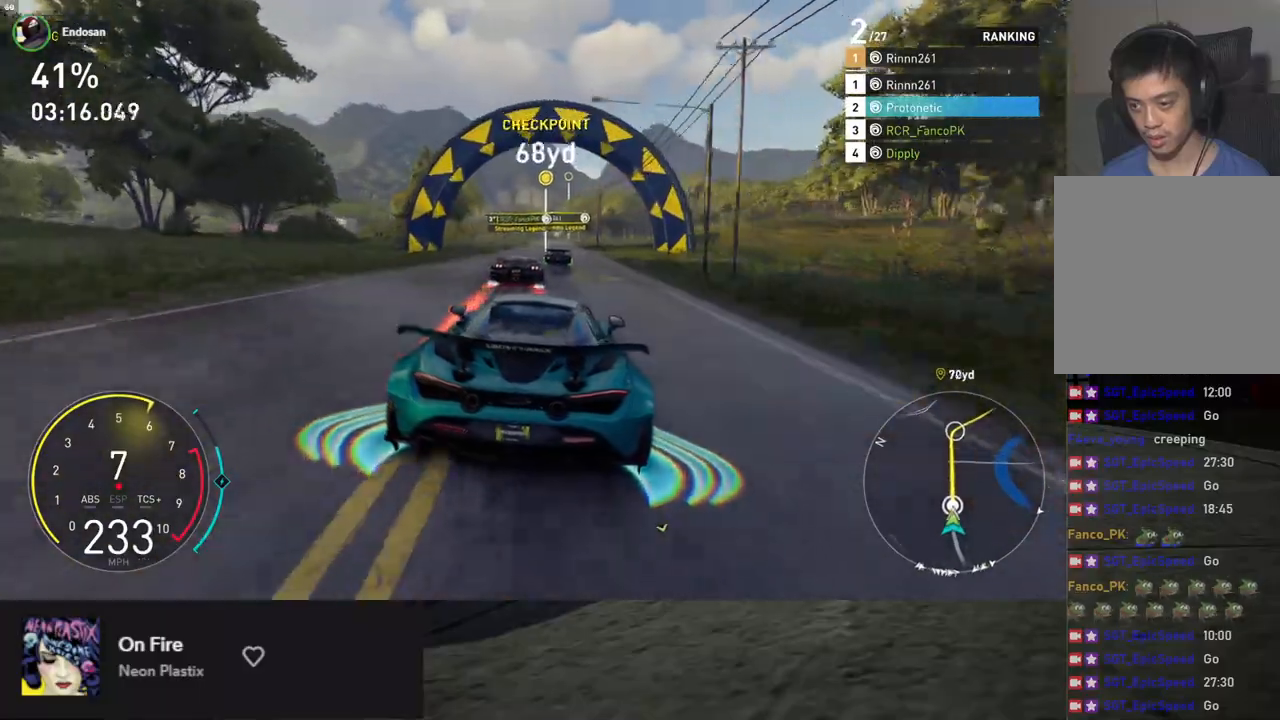
{"buttons": ["R2"], "left_stick": "center", "right_stick": "center", "events": [[117, "left_stick", "center"]]}
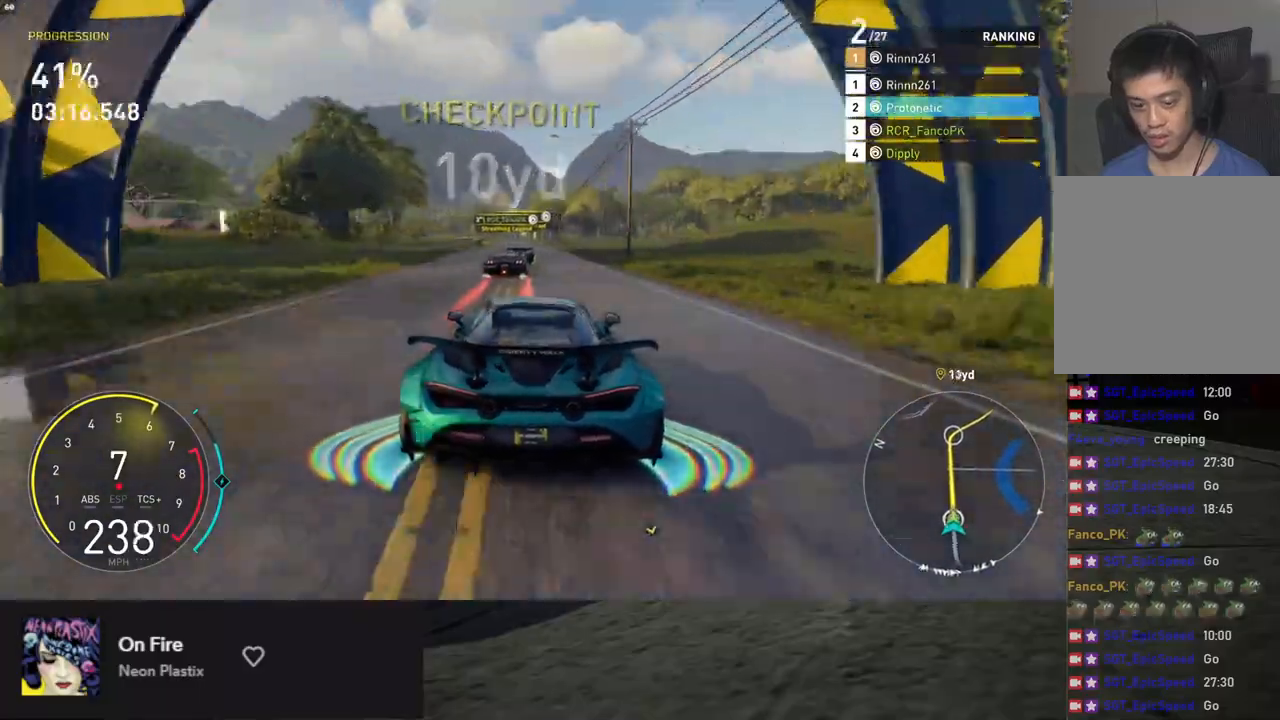
{"buttons": ["R2"], "left_stick": "center", "right_stick": "center", "events": [[100, "left_stick", "left"], [167, "left_stick", "center"]]}
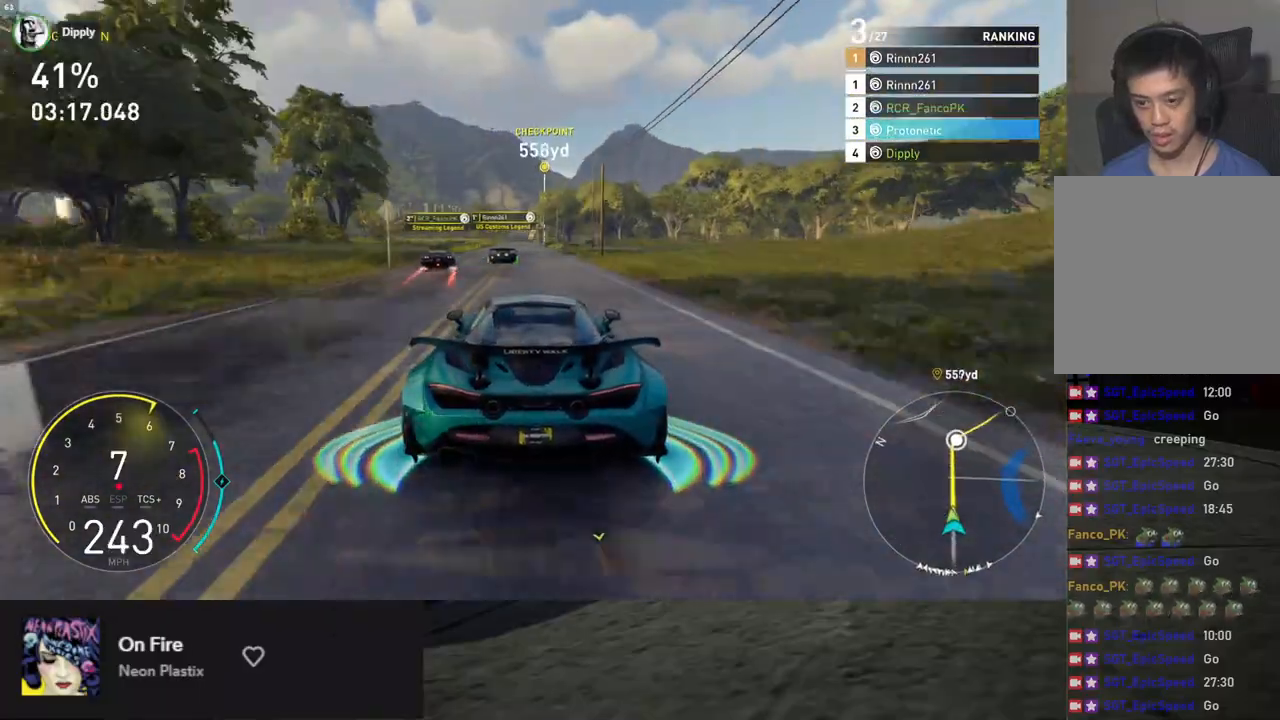
{"buttons": ["R2"], "left_stick": "center", "right_stick": "center", "events": [[16, "left_stick", "left"], [150, "left_stick", "center"]]}
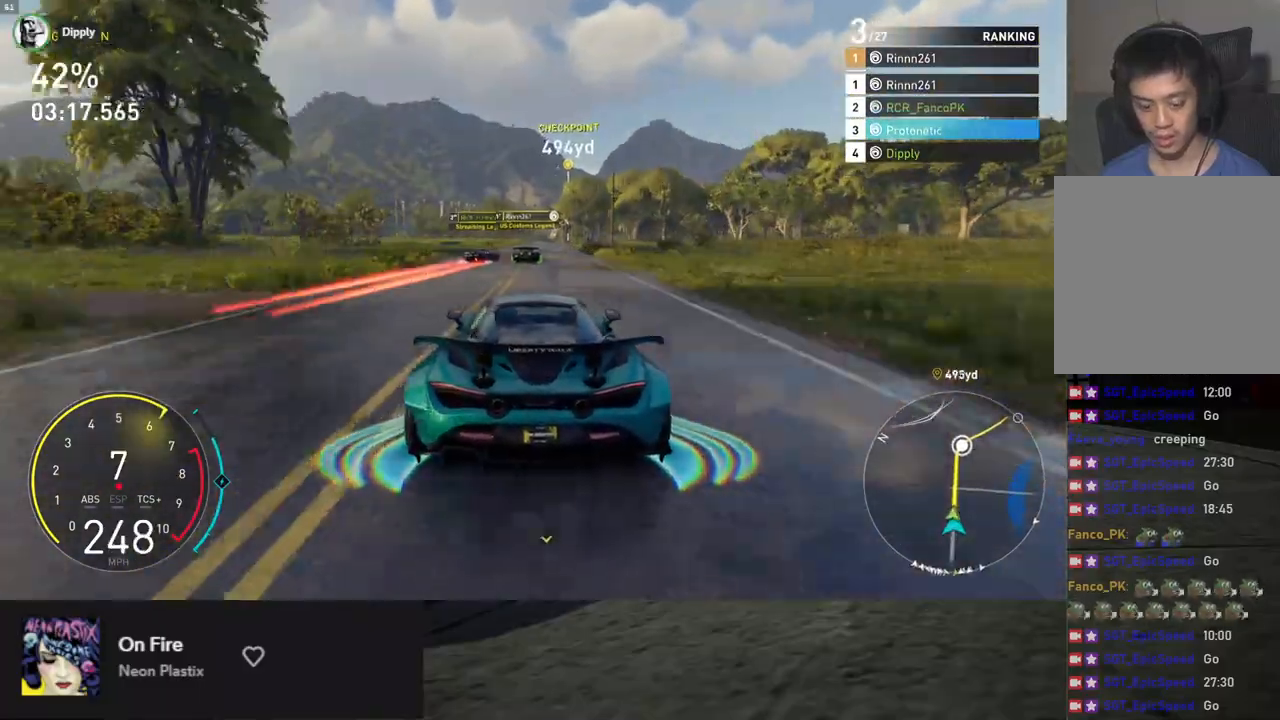
{"buttons": ["R2"], "left_stick": "center", "right_stick": "center", "events": []}
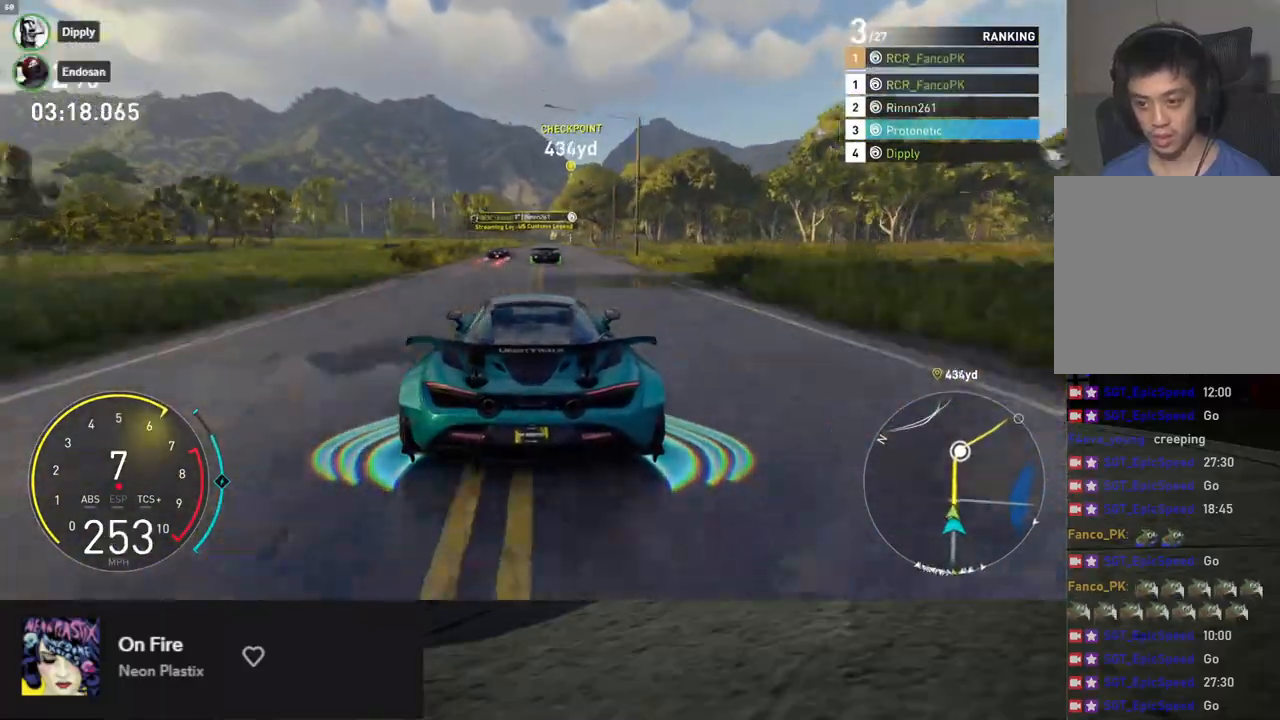
{"buttons": ["R2"], "left_stick": "center", "right_stick": "center", "events": [[201, "left_stick", "left"], [251, "left_stick", "center"], [401, "left_stick", "right"], [485, "left_stick", "center"]]}
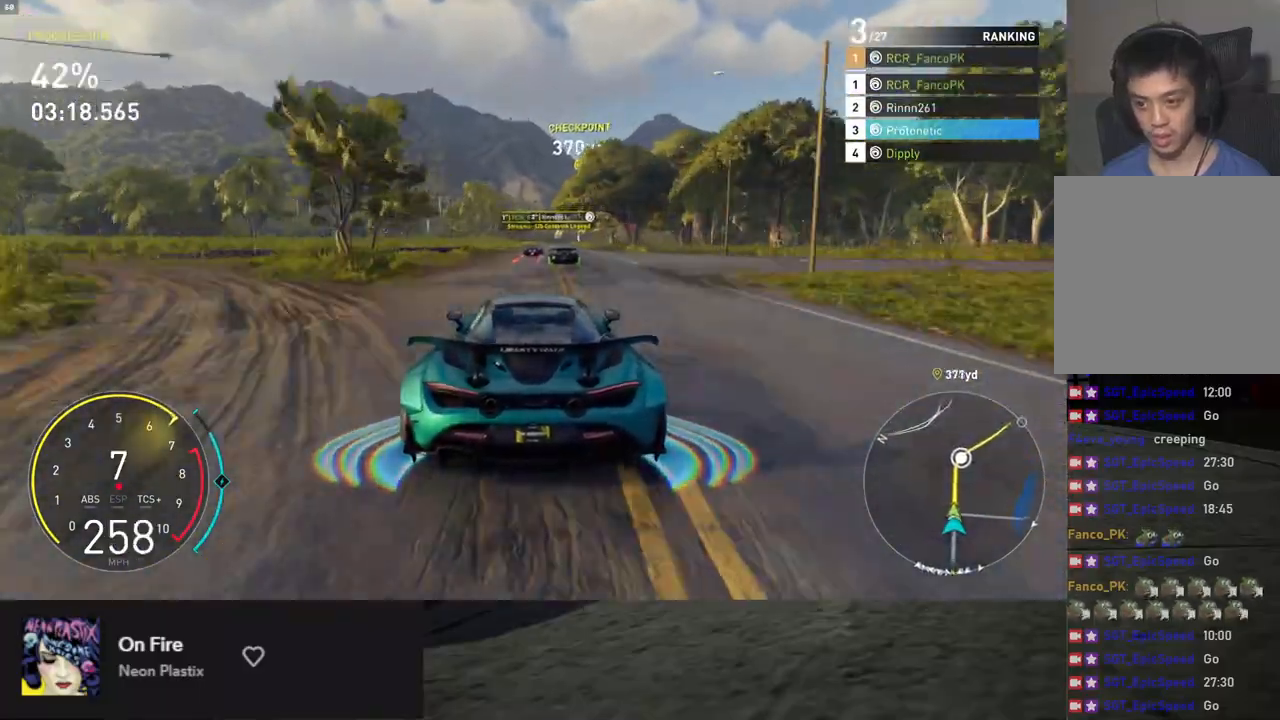
{"buttons": ["R2"], "left_stick": "center", "right_stick": "center", "events": [[234, "left_stick", "left"], [301, "left_stick", "center"]]}
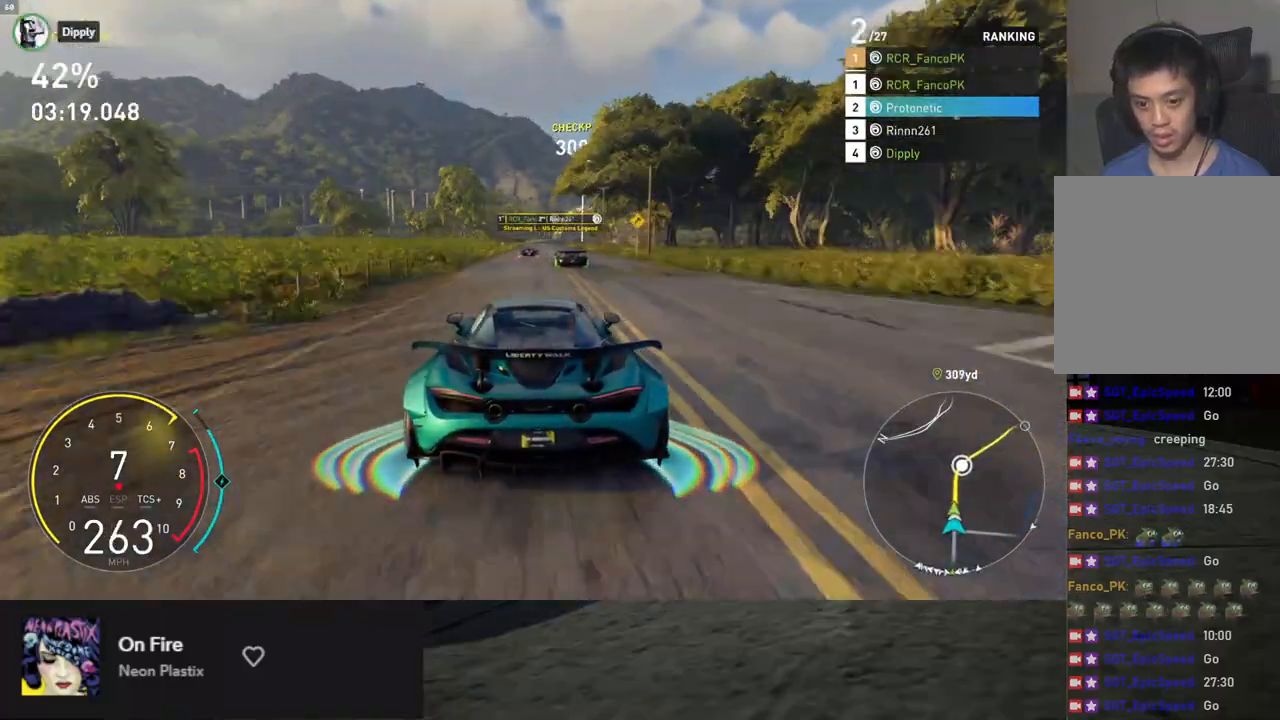
{"buttons": ["R2"], "left_stick": "center", "right_stick": "center", "events": [[368, "left_stick", "right"], [434, "left_stick", "center"]]}
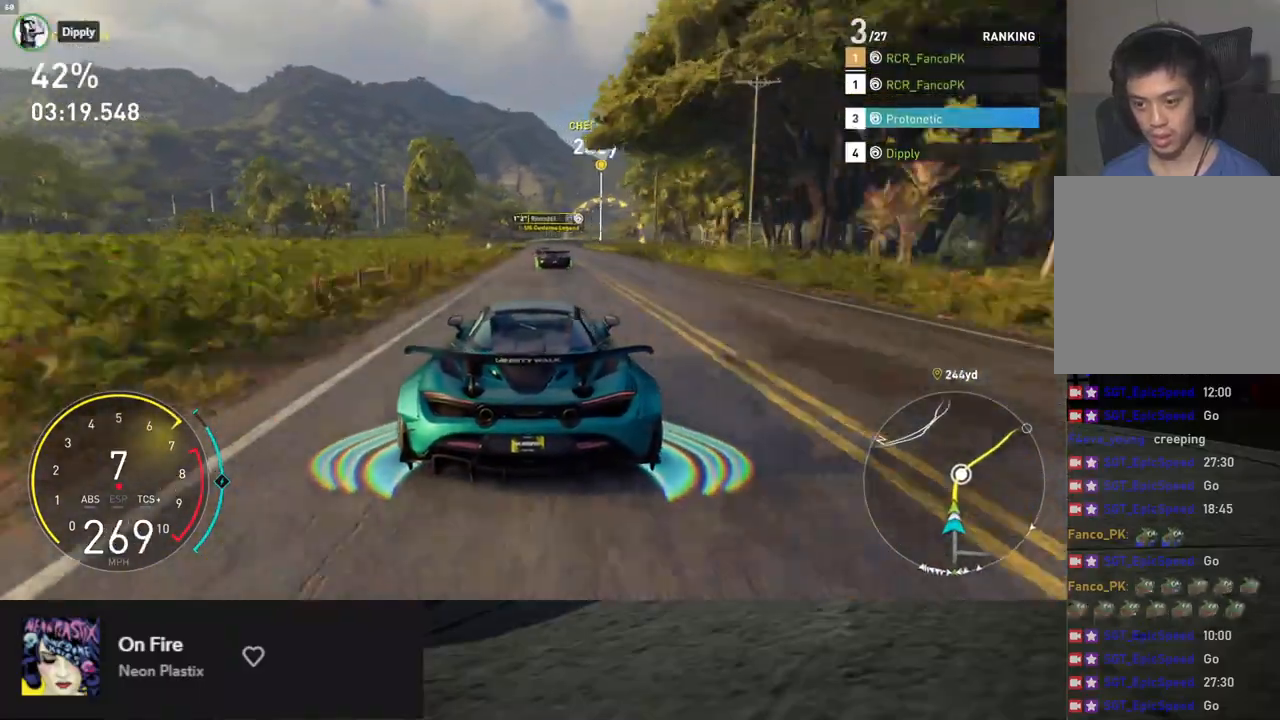
{"buttons": ["R2"], "left_stick": "right", "right_stick": "center", "events": [[201, "left_stick", "left"], [234, "A", "down"], [285, "left_stick", "center"], [301, "A", "up"], [452, "left_stick", "right"]]}
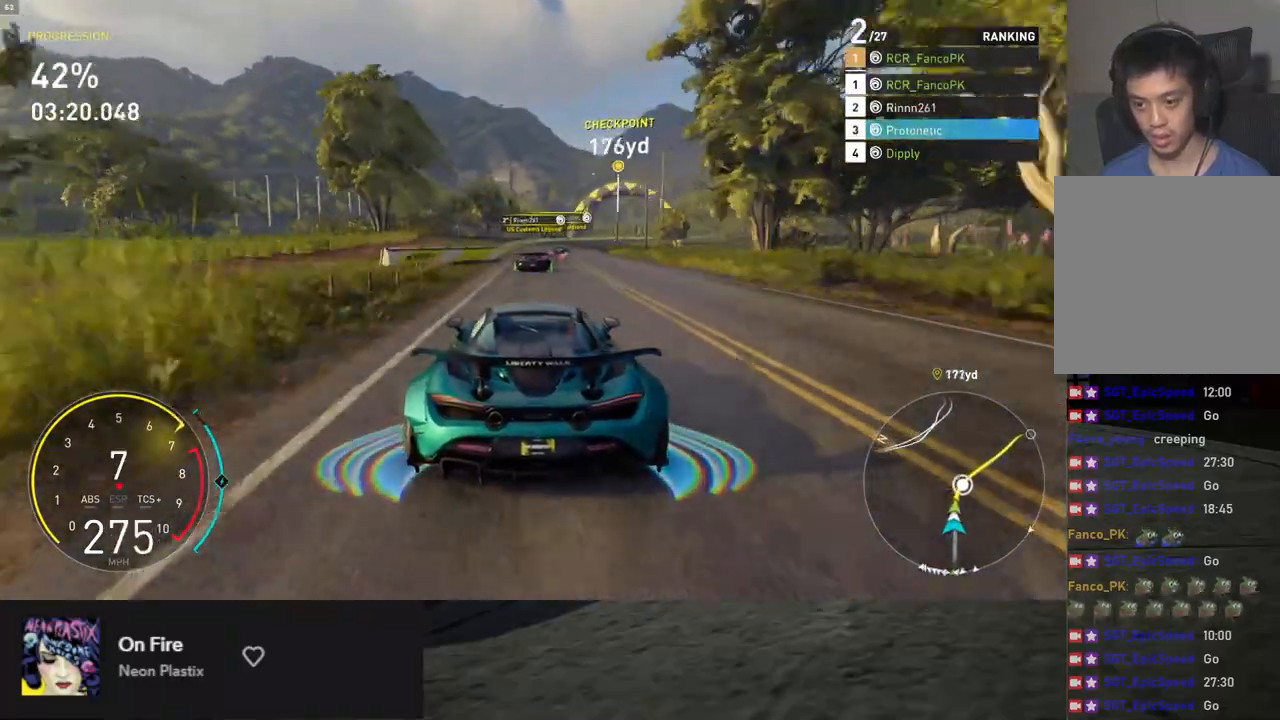
{"buttons": ["R2"], "left_stick": "right", "right_stick": "center", "events": [[334, "left_stick", "center"], [502, "left_stick", "right"]]}
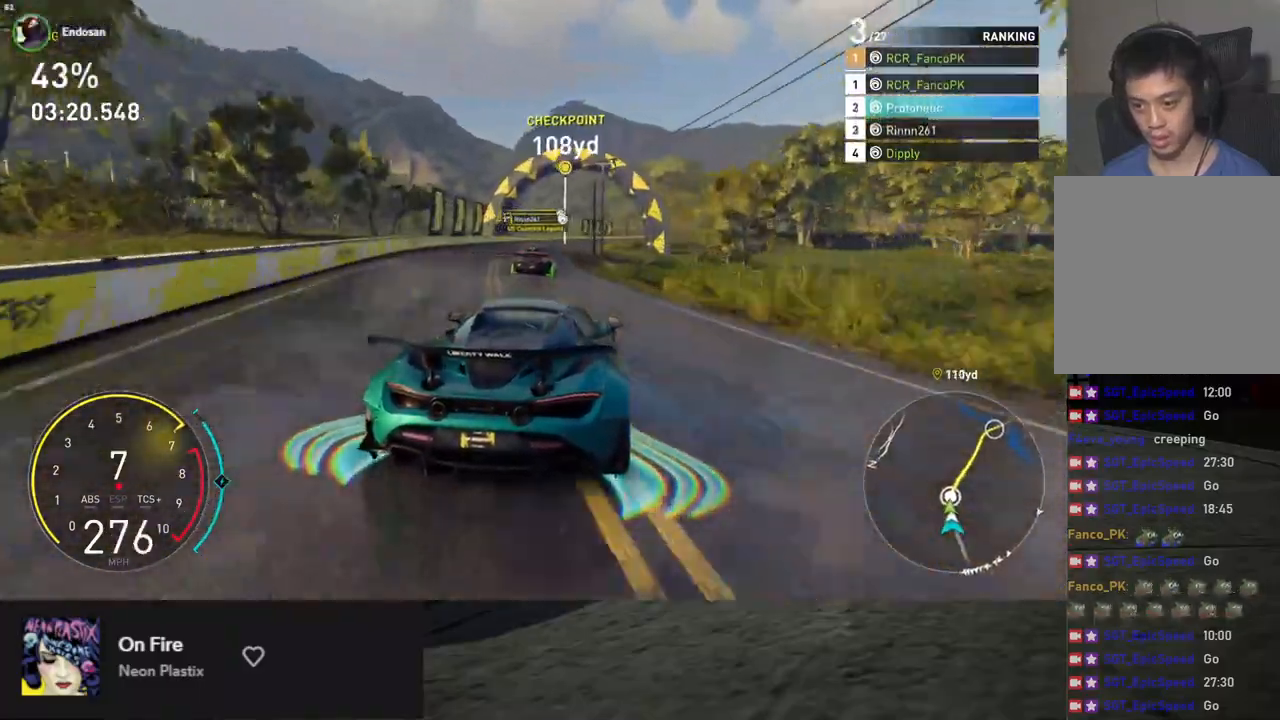
{"buttons": ["R2"], "left_stick": "right", "right_stick": "center", "events": [[150, "left_stick", "center"], [234, "left_stick", "right"]]}
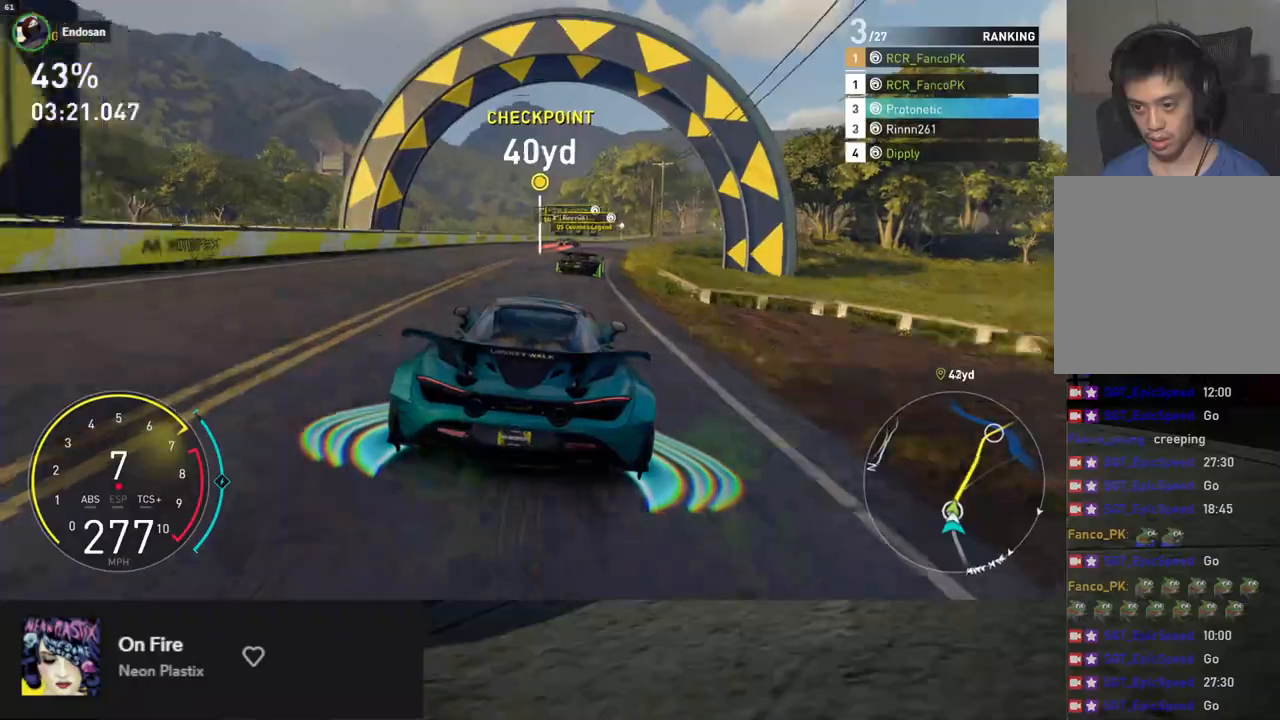
{"buttons": ["R2"], "left_stick": "right", "right_stick": "center", "events": [[34, "R2", "up"], [234, "R2", "down"]]}
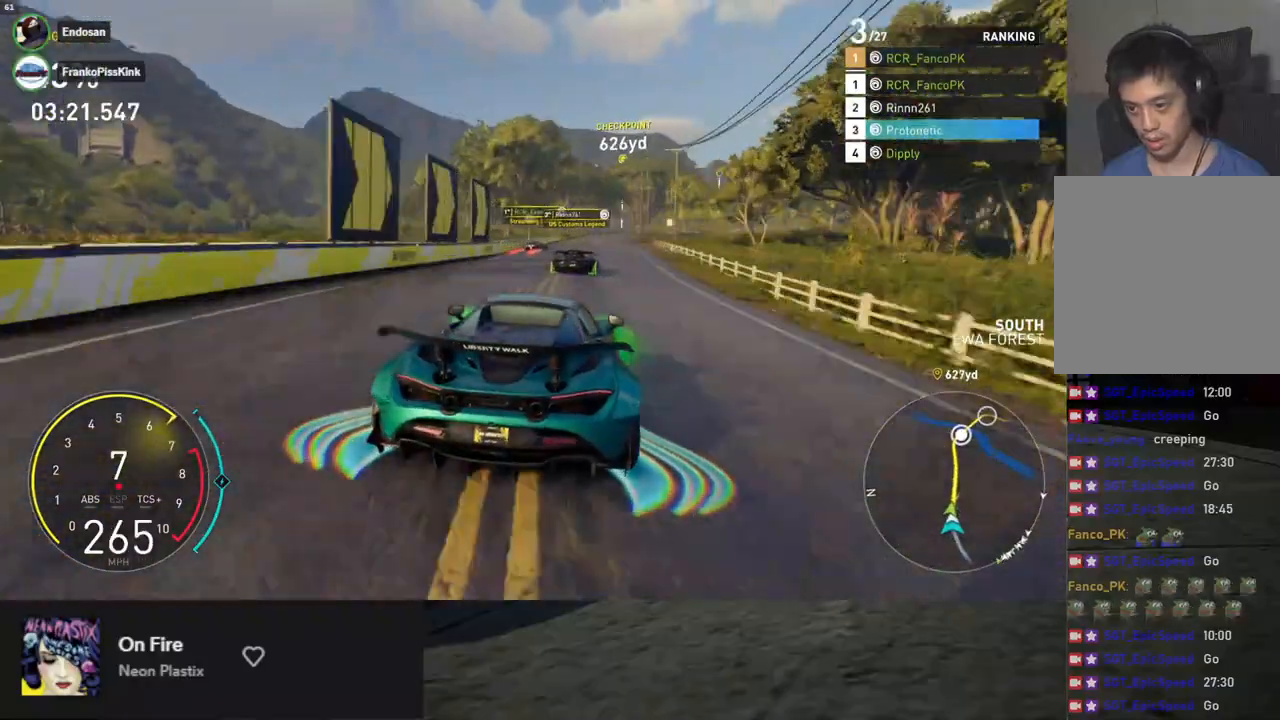
{"buttons": ["R2"], "left_stick": "down", "right_stick": "center", "events": [[468, "left_stick", "down"]]}
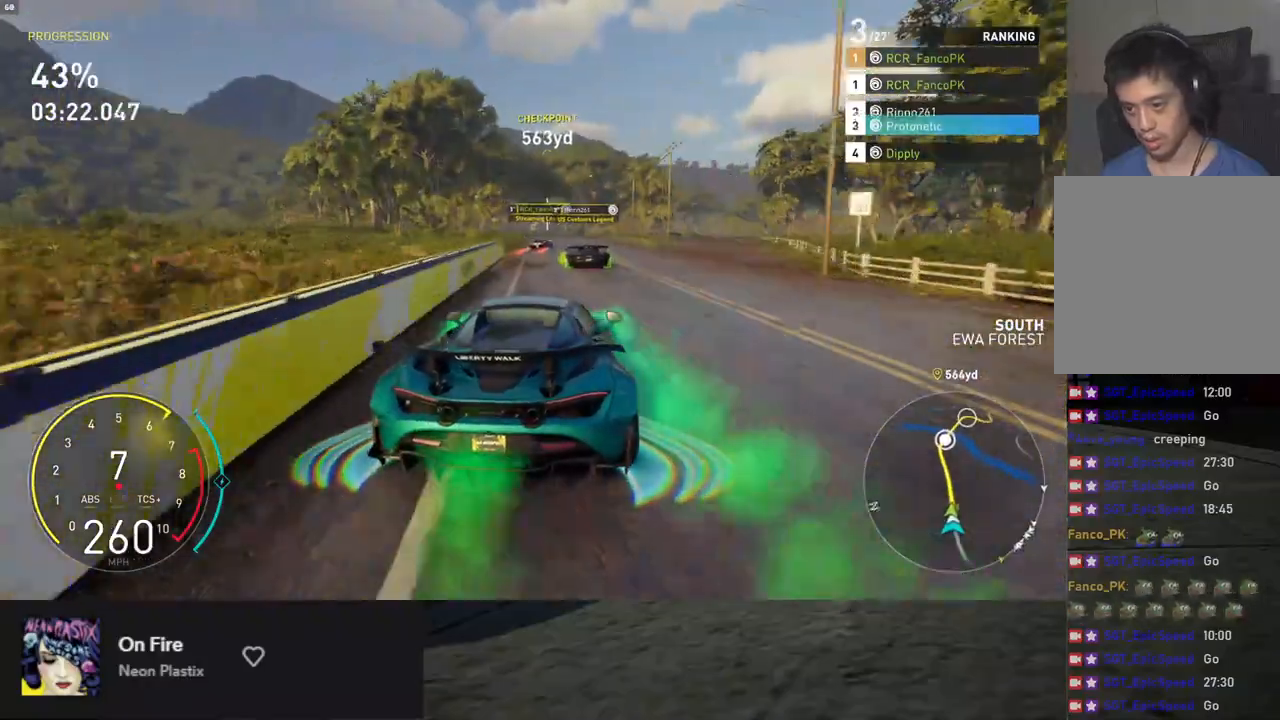
{"buttons": ["R2"], "left_stick": "right", "right_stick": "center", "events": [[200, "left_stick", "down-left"], [434, "left_stick", "right"]]}
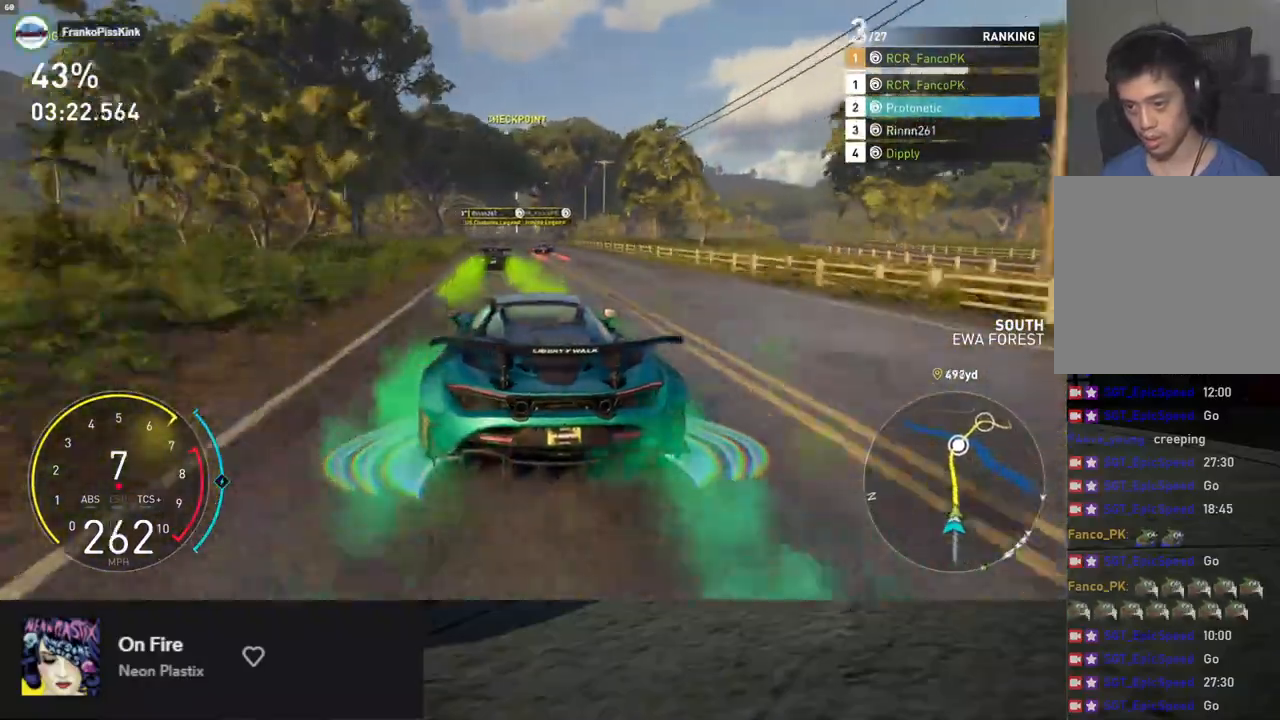
{"buttons": ["R2"], "left_stick": "left", "right_stick": "center", "events": [[435, "left_stick", "left"]]}
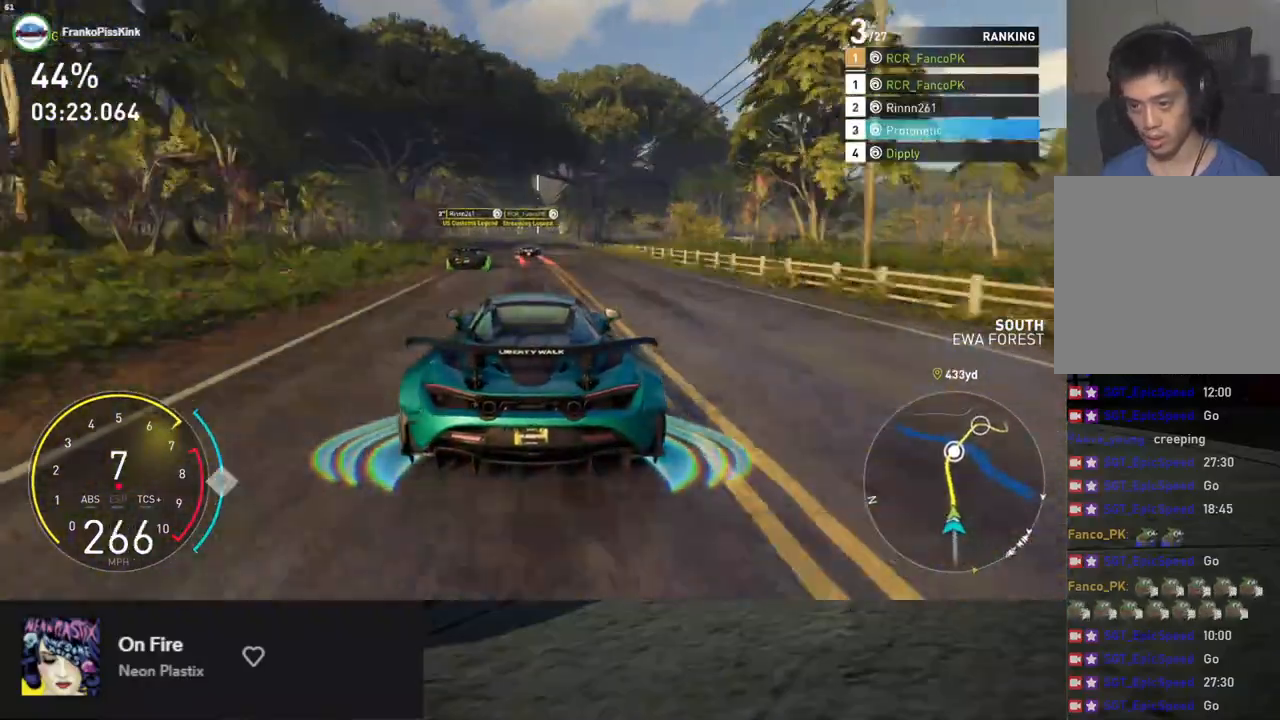
{"buttons": ["R2"], "left_stick": "down", "right_stick": "center", "events": [[50, "left_stick", "down"], [150, "left_stick", "down-left"], [318, "left_stick", "down"], [385, "left_stick", "left"], [502, "left_stick", "down"]]}
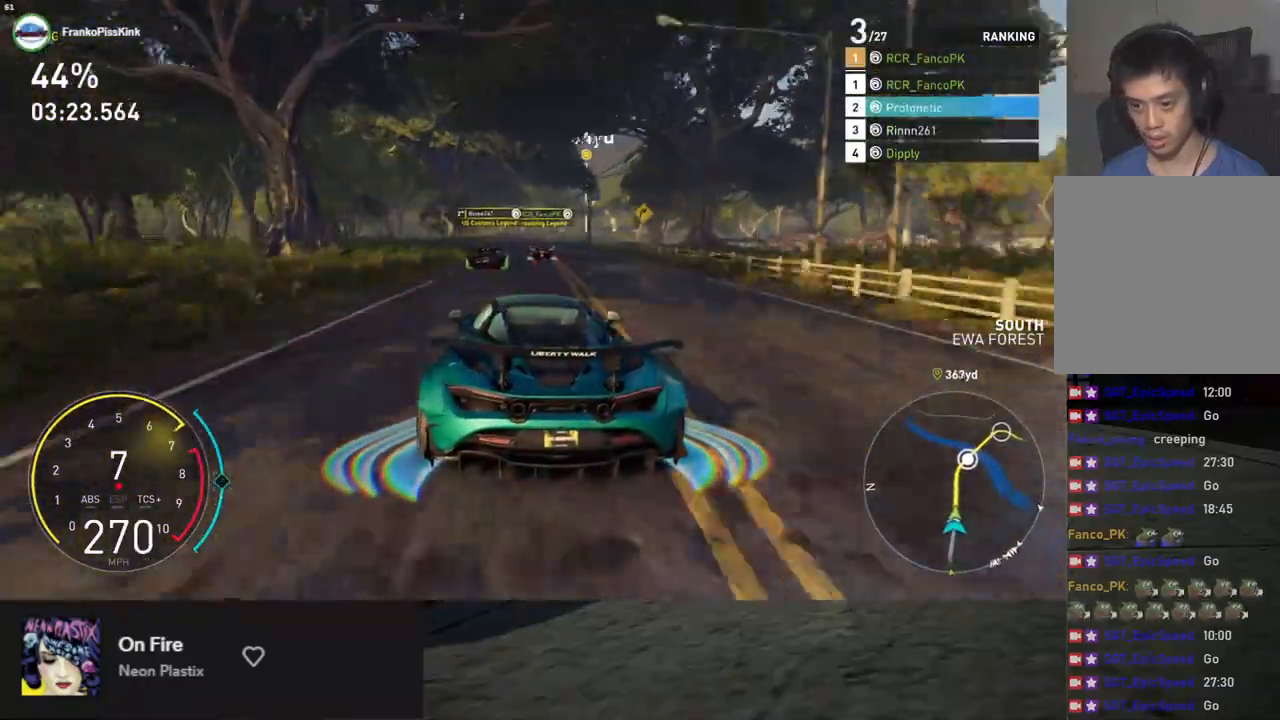
{"buttons": ["R2"], "left_stick": "down", "right_stick": "center", "events": []}
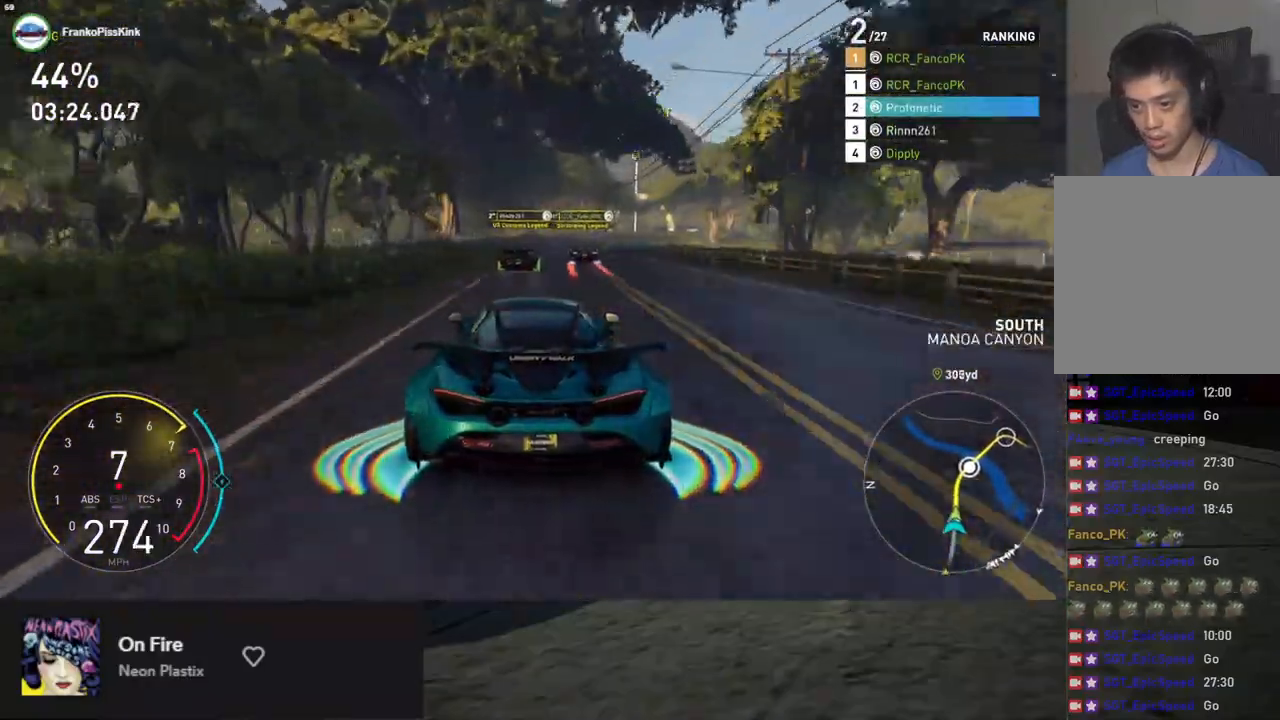
{"buttons": ["R2"], "left_stick": "center", "right_stick": "center", "events": [[100, "left_stick", "center"], [183, "left_stick", "right"], [334, "left_stick", "center"]]}
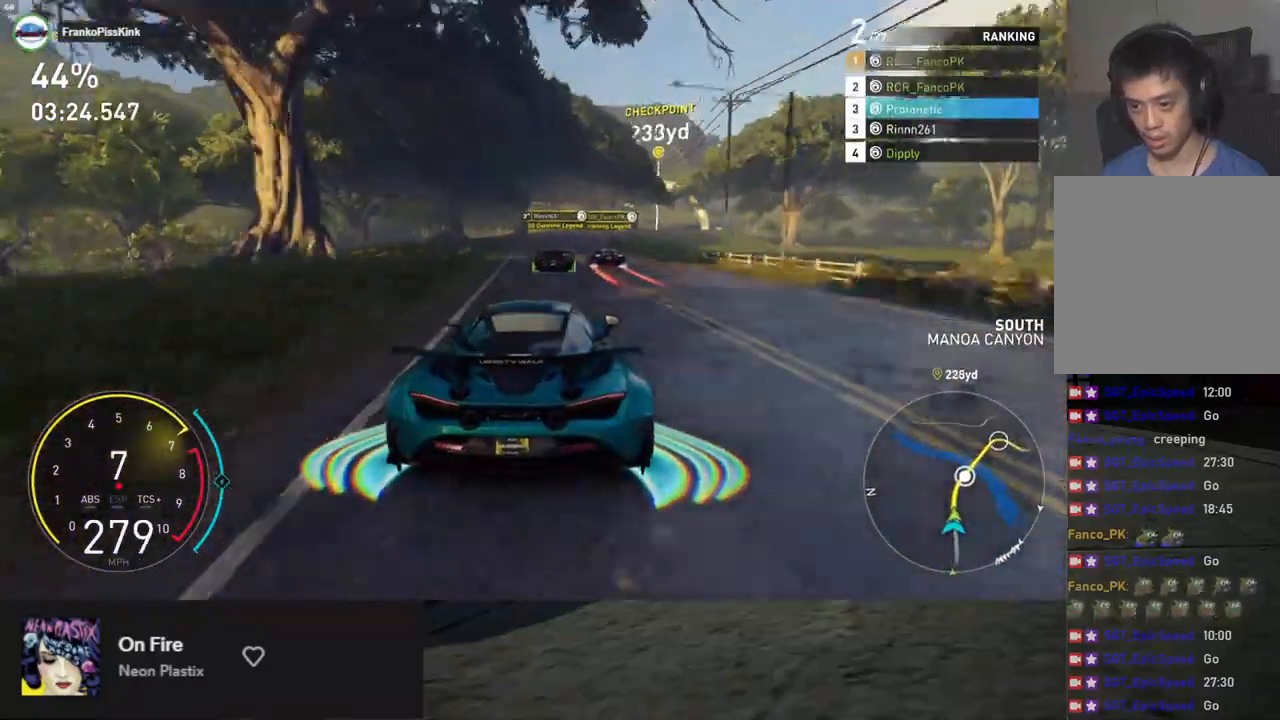
{"buttons": ["R2"], "left_stick": "right", "right_stick": "center", "events": [[34, "left_stick", "right"], [268, "left_stick", "down-right"], [468, "left_stick", "right"]]}
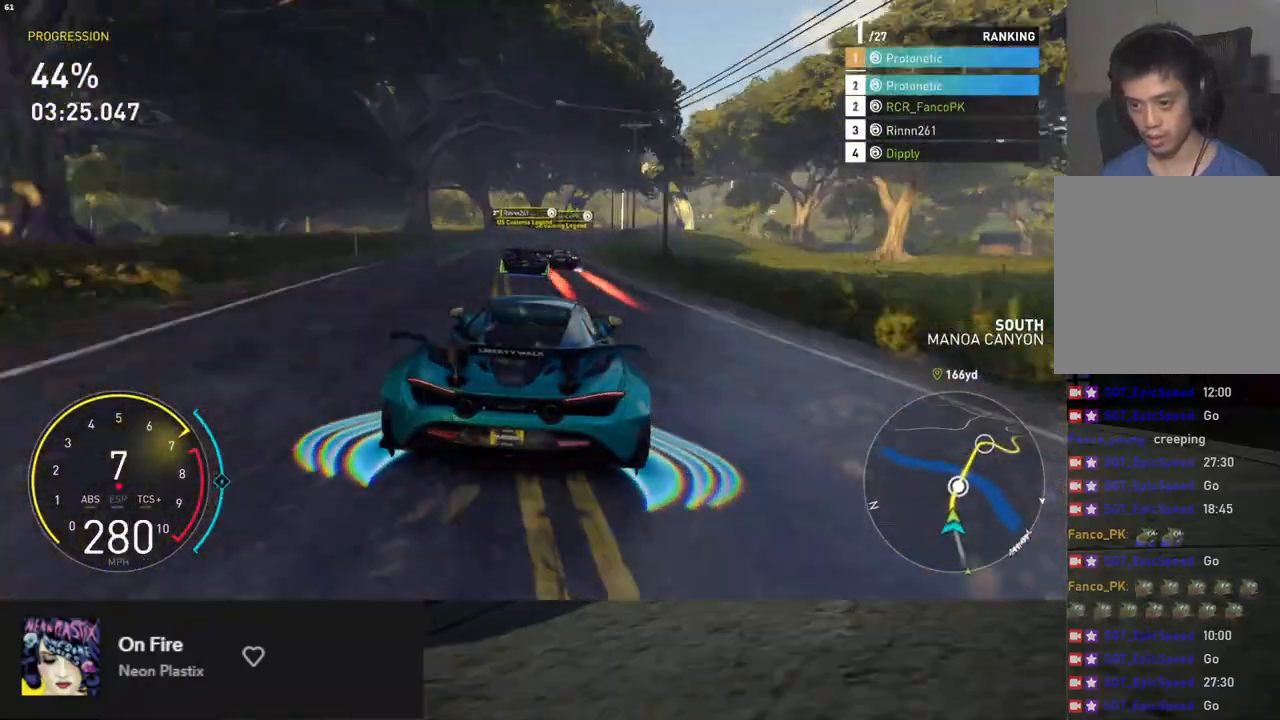
{"buttons": ["R2"], "left_stick": "down-right", "right_stick": "center", "events": [[502, "left_stick", "down-right"]]}